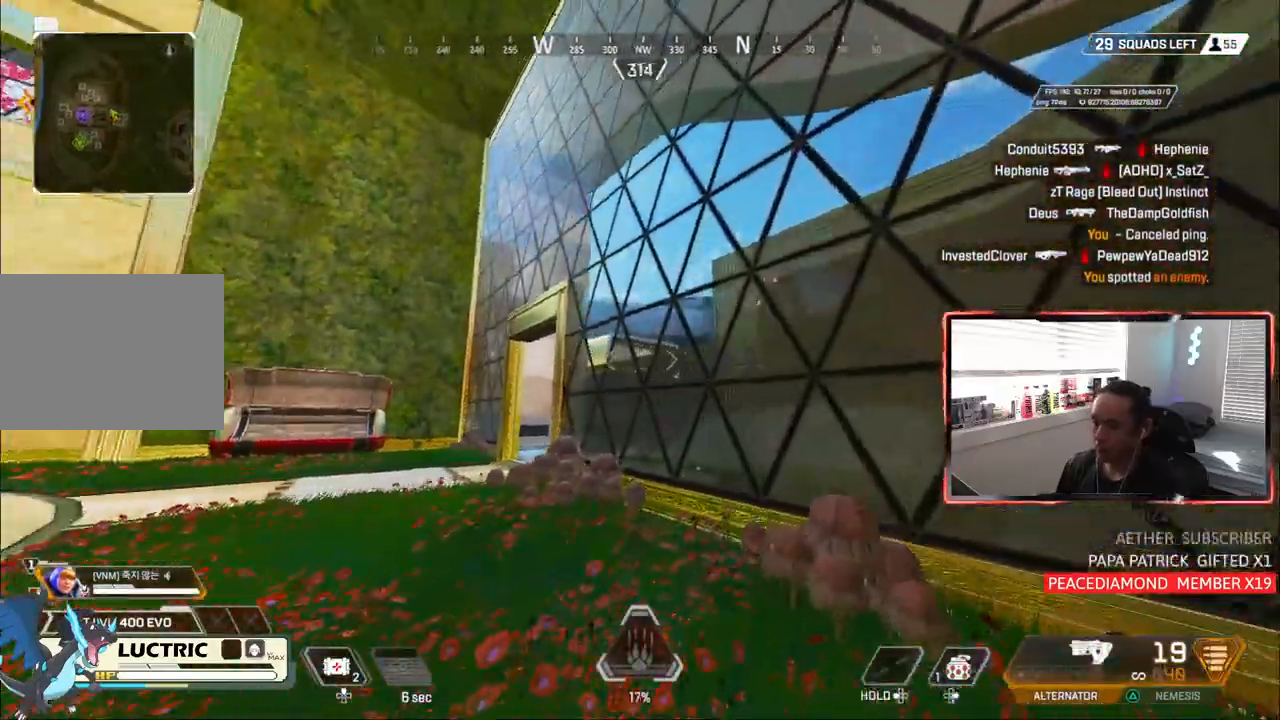
Gameplay with a controller (PlayStation layout); each line is a JSON object with the inputs held at the frame after it (dt_ms = milliseconds from this image to that frame). "events" lists button and stick changes between this image and that frame as [ms after this image, input, new state], when the widget could be followed in between.
{"dt_ms": 500, "buttons": [], "left_stick": "center", "right_stick": "up"}
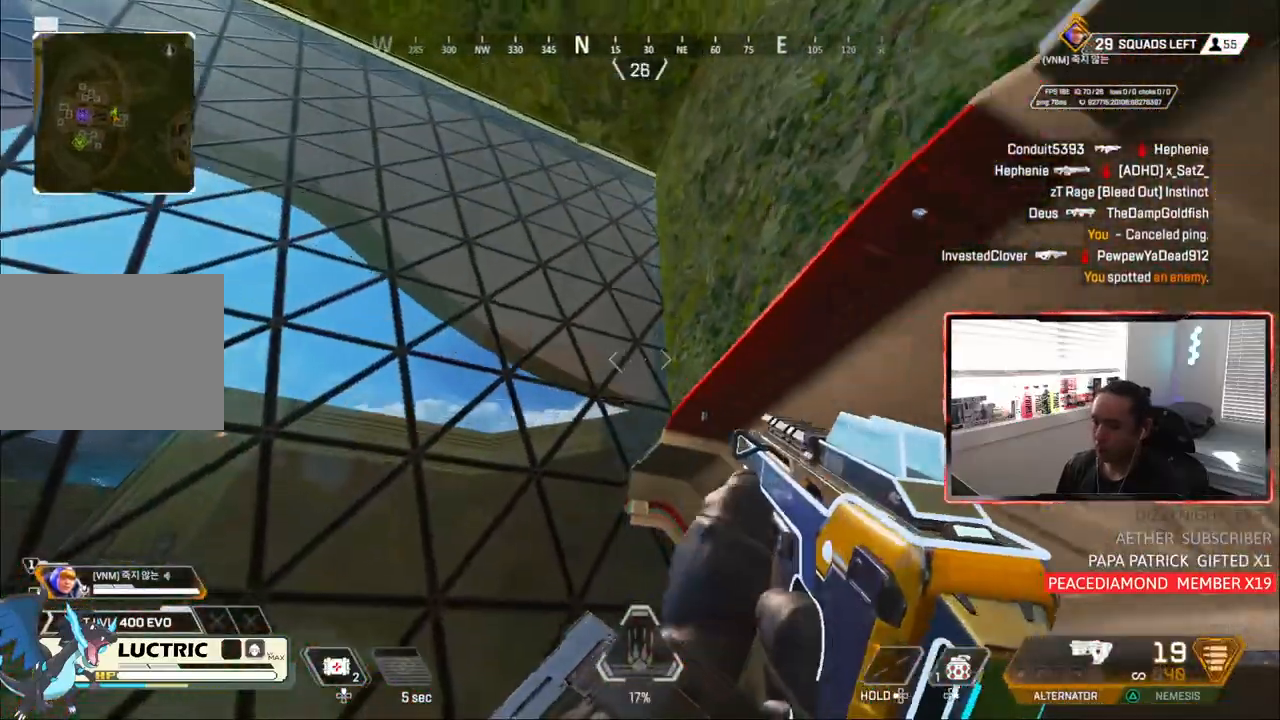
{"dt_ms": 500, "buttons": [], "left_stick": "center", "right_stick": "down"}
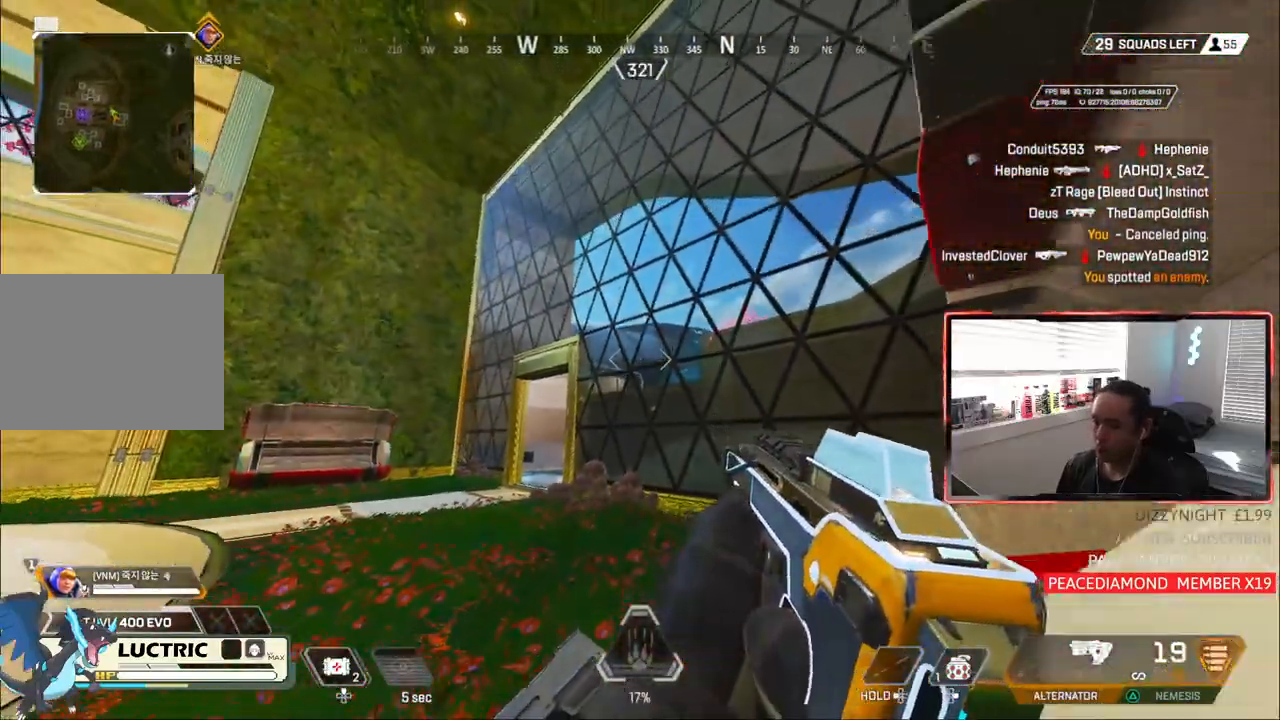
{"dt_ms": 500, "buttons": [], "left_stick": "up-left", "right_stick": "right", "events": [[133, "left_stick", "down"], [133, "right_stick", "center"], [283, "right_stick", "right"], [333, "left_stick", "up-left"]]}
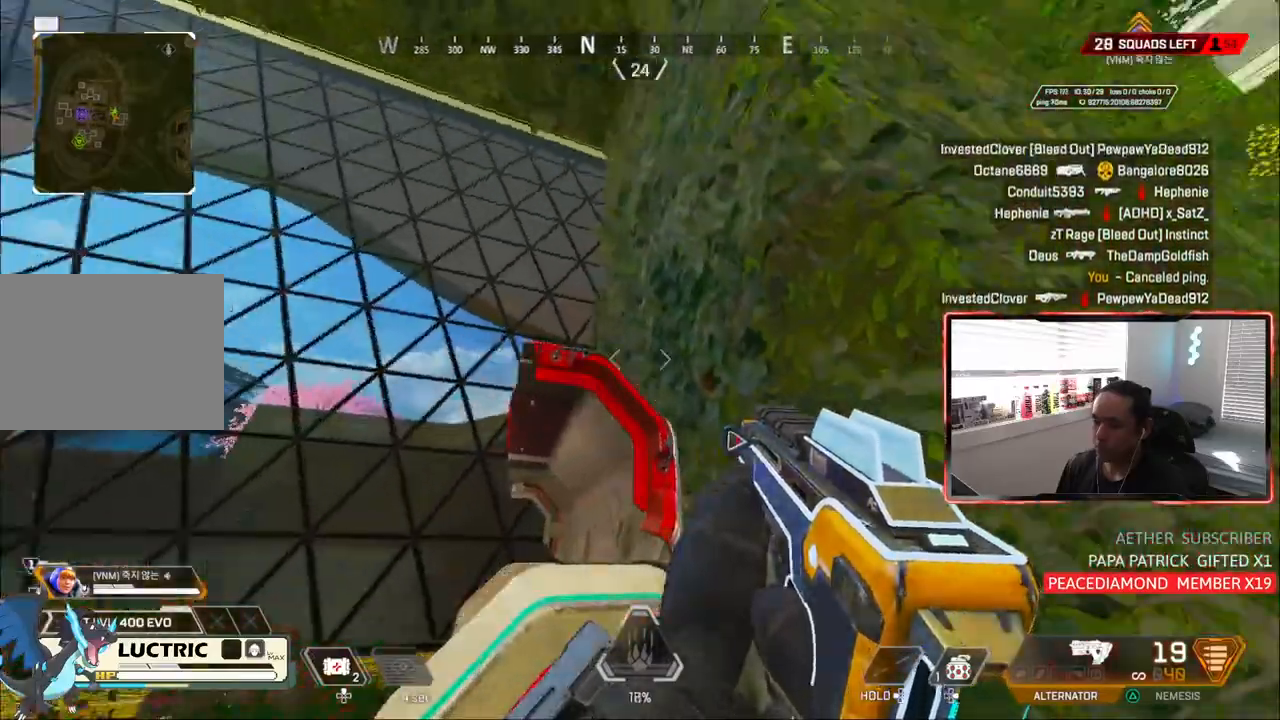
{"dt_ms": 500, "buttons": [], "left_stick": "up-left", "right_stick": "right", "events": [[50, "left_stick", "center"], [67, "right_stick", "center"], [383, "right_stick", "right"], [400, "left_stick", "up-left"]]}
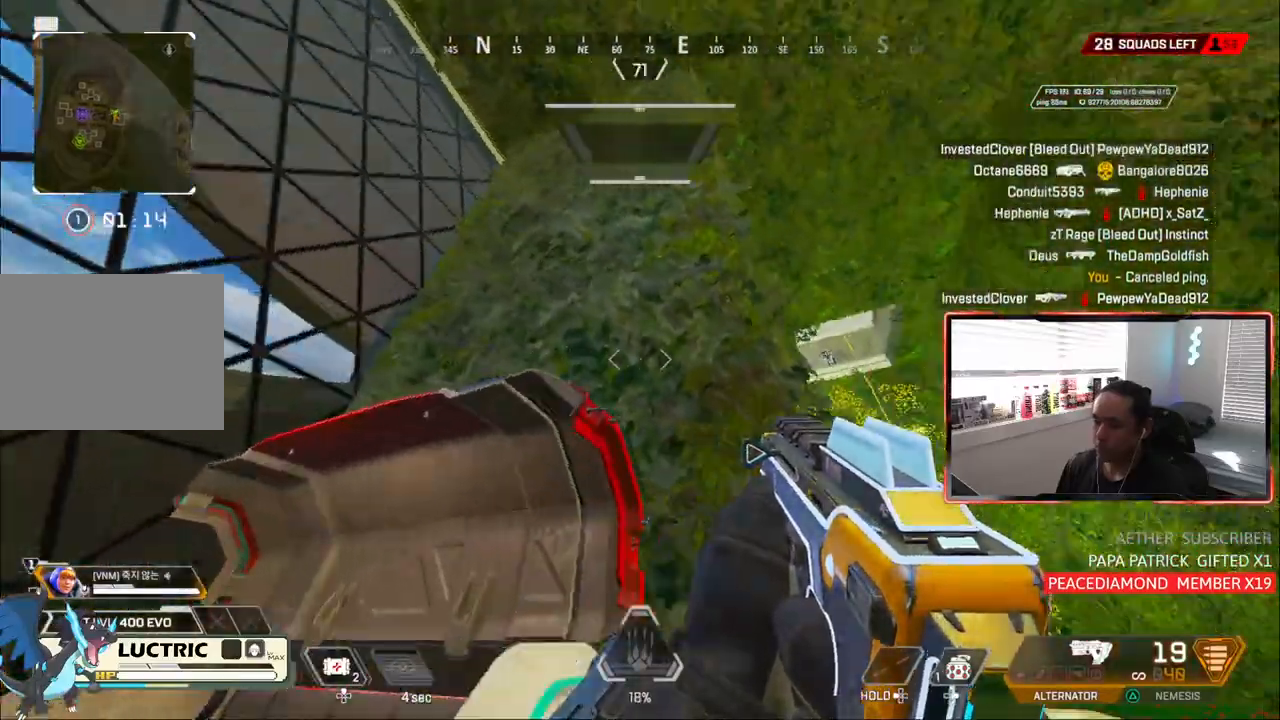
{"dt_ms": 1000, "buttons": [], "left_stick": "left", "right_stick": "center"}
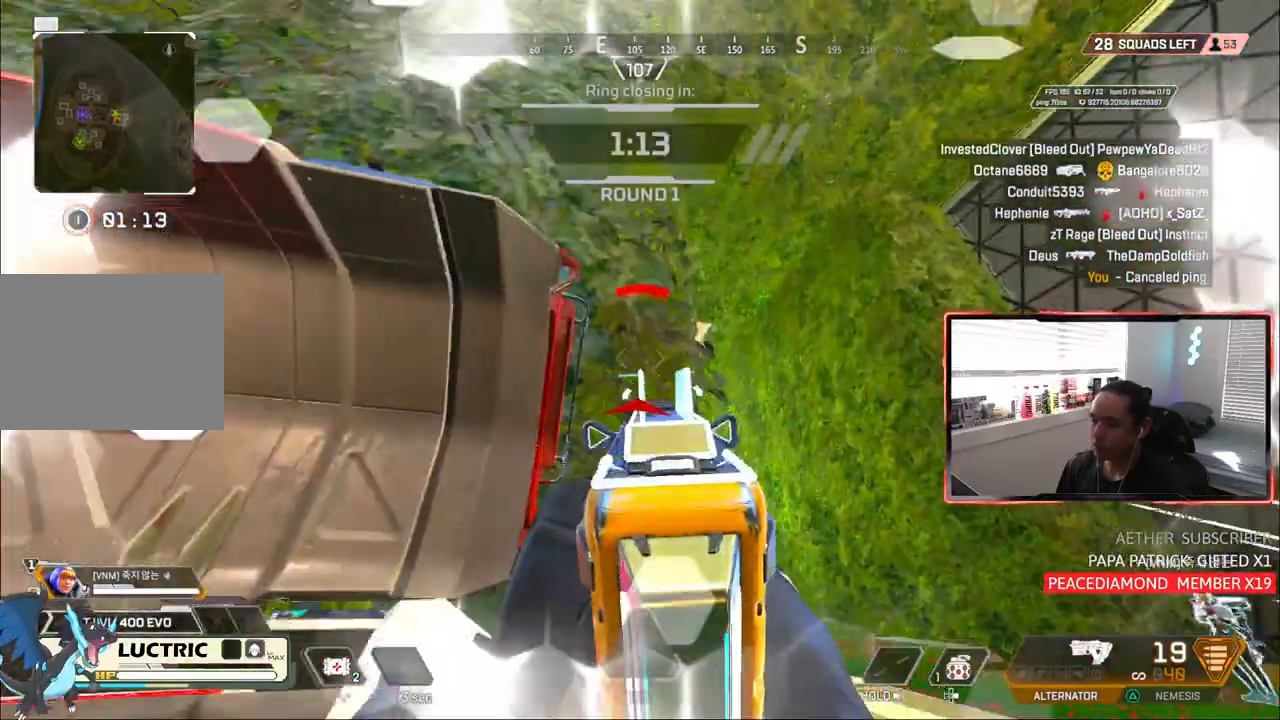
{"dt_ms": 500, "buttons": [], "left_stick": "left", "right_stick": "center", "events": [[117, "left_stick", "center"], [500, "left_stick", "left"]]}
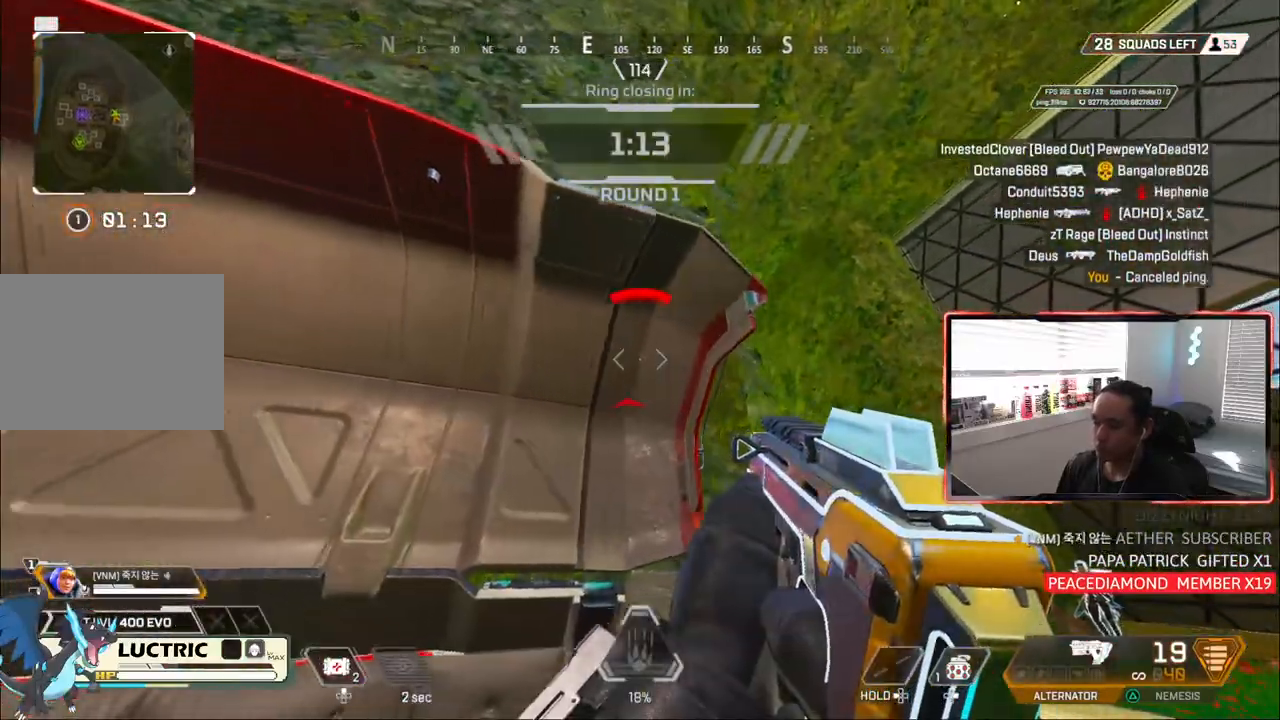
{"dt_ms": 1000, "buttons": [], "left_stick": "left", "right_stick": "center"}